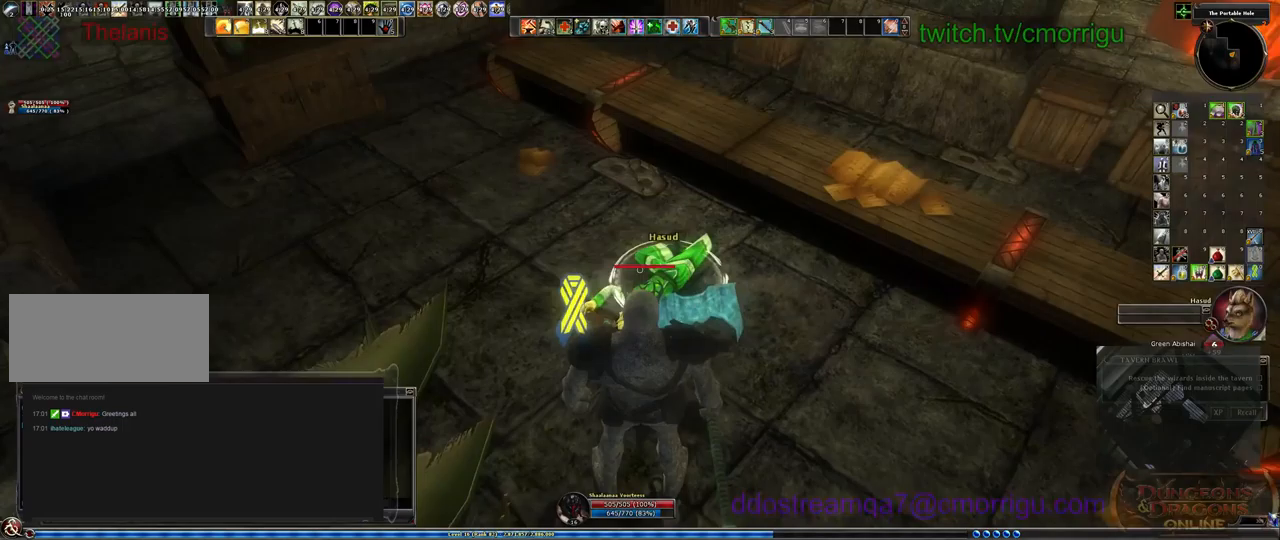
Gameplay with keyboard; each line is a JSON object with the keys held at the frame after it. "events" lists presses ("down") and releases ("up") of ".", "/", "0", "1", "2", "3", "4", "5", "6", "7", "8", "9", "a", "b", "backslash", "backspace", "c", "caps_lock", "comma", "ctrl_l", "ctrl_r", "d", "e", "equals", "escape", "f", "f1", "f10", "f11", "f12", "f2", "f3", "f4", "f5", "f6", "f7", "f8", "f9", "g", "h", "i", "j", "k", "l", "lbracket", "m", "minus", "n", "o", "p", "q", "quote", "r", "rbracket", "return", "s", "semicolon", "shift_l", "shift_r", "space", "t", "tab", "tilde", "u", "v", "w", "x", "y" and "z" between this image and that frame as [ms after this image, input, new state], when the widget could be followed in between. No other keys are recorded. Mouse input is not recorded.
{"keys": [], "events": []}
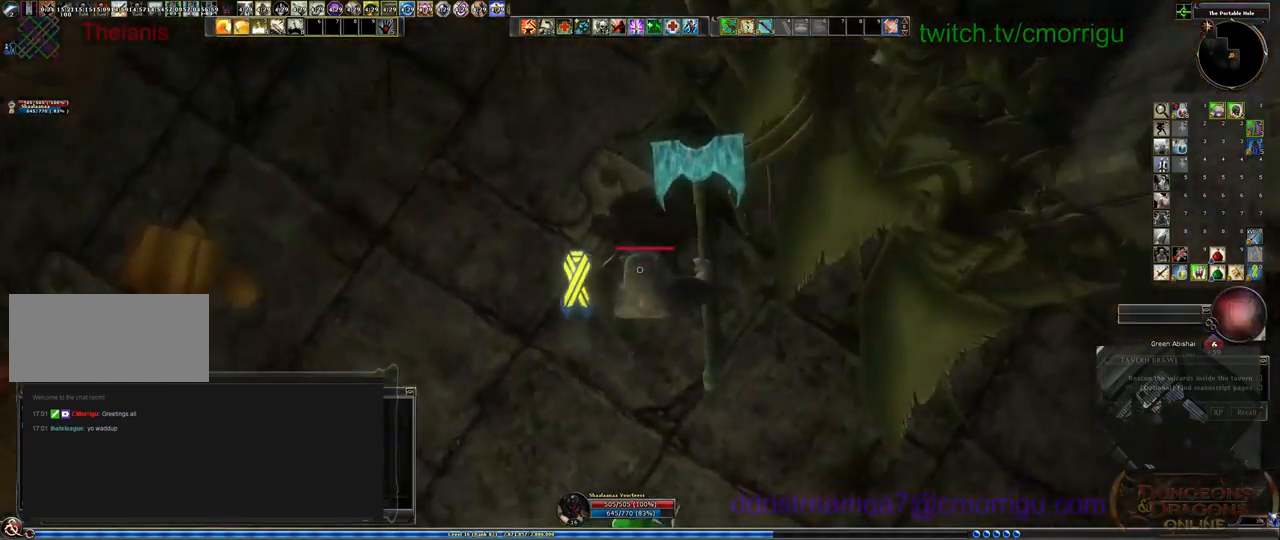
{"keys": [], "events": []}
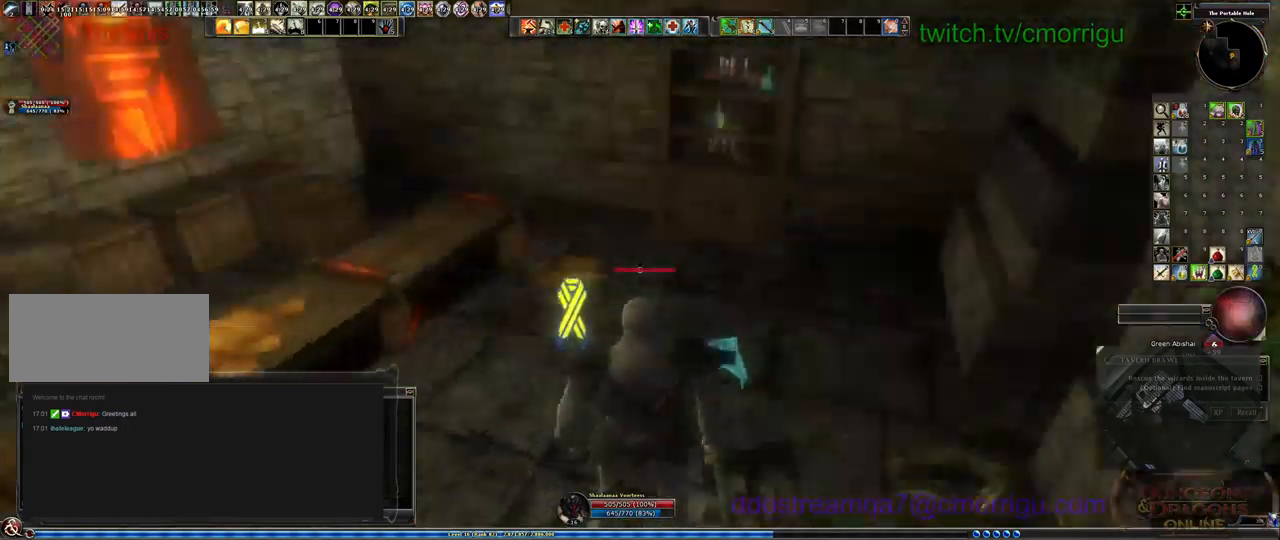
{"keys": [], "events": []}
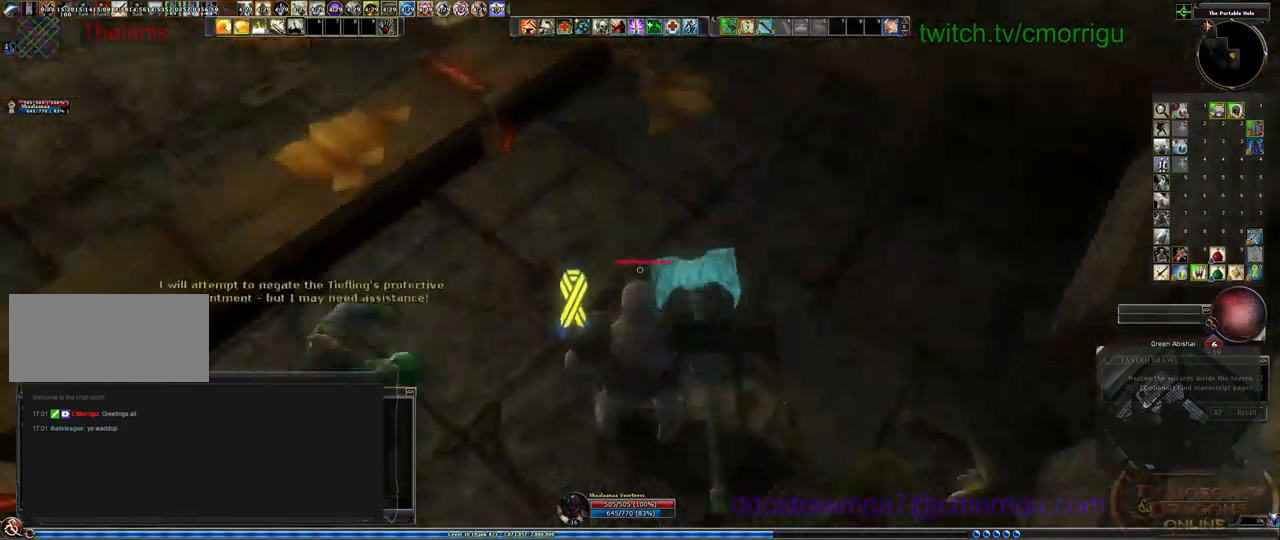
{"keys": ["w"], "events": [[33, "w", "down"]]}
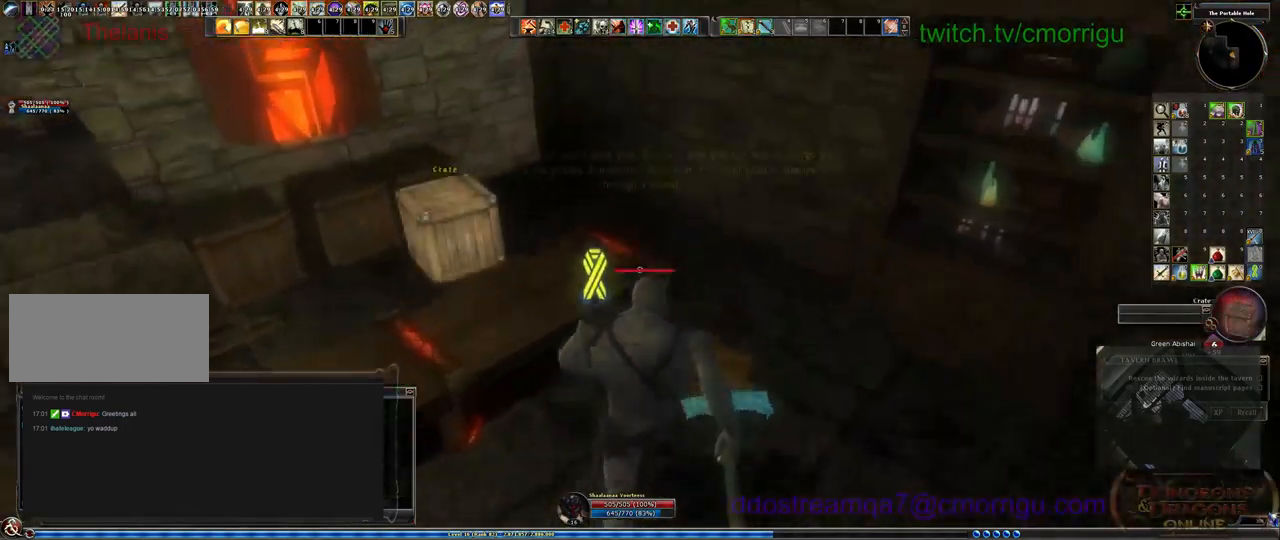
{"keys": [], "events": [[33, "w", "up"]]}
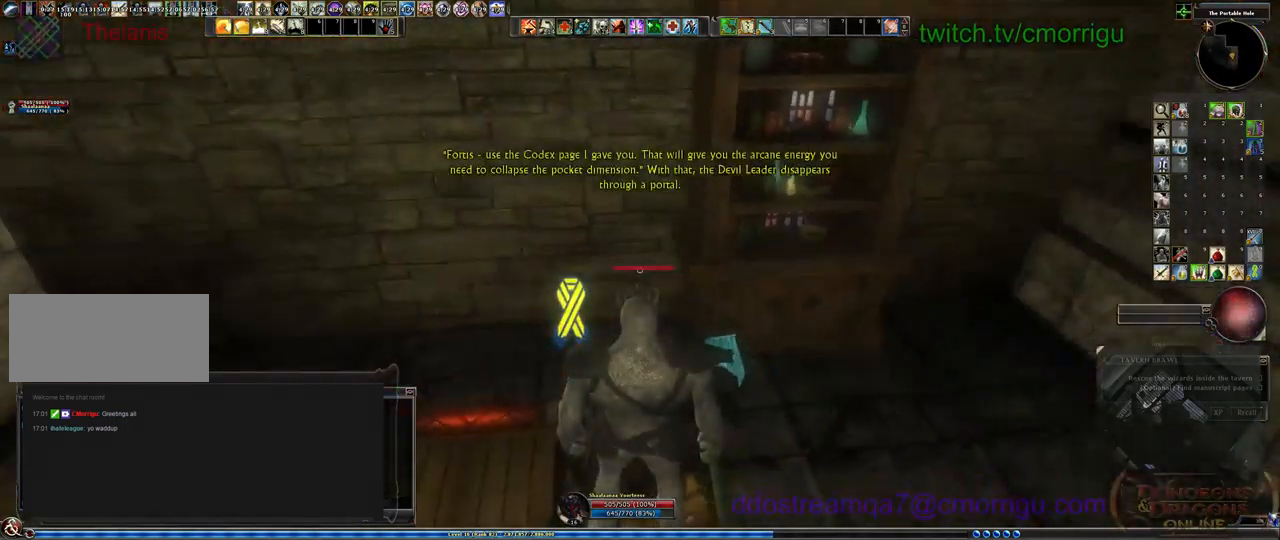
{"keys": ["w"], "events": [[333, "w", "down"]]}
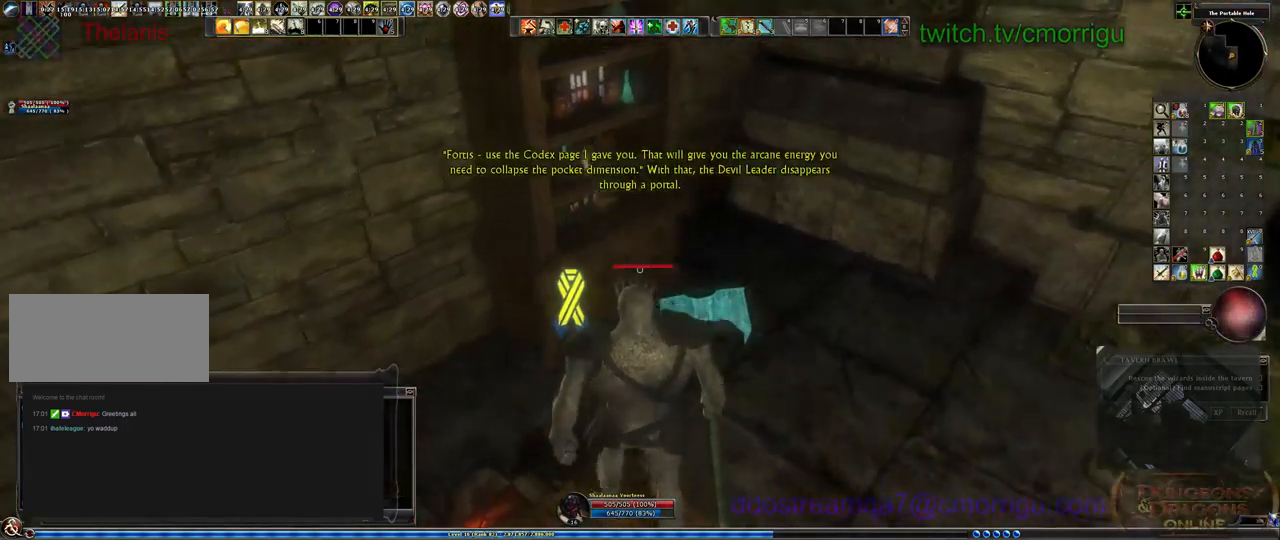
{"keys": ["w"], "events": [[33, "w", "up"], [467, "w", "down"]]}
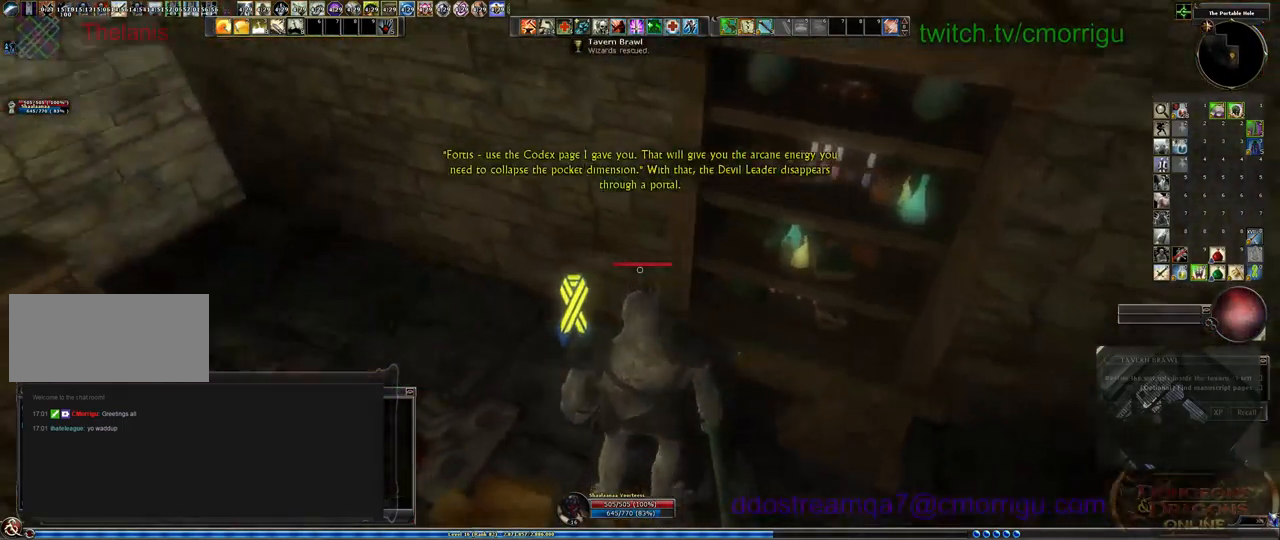
{"keys": [], "events": [[367, "w", "up"]]}
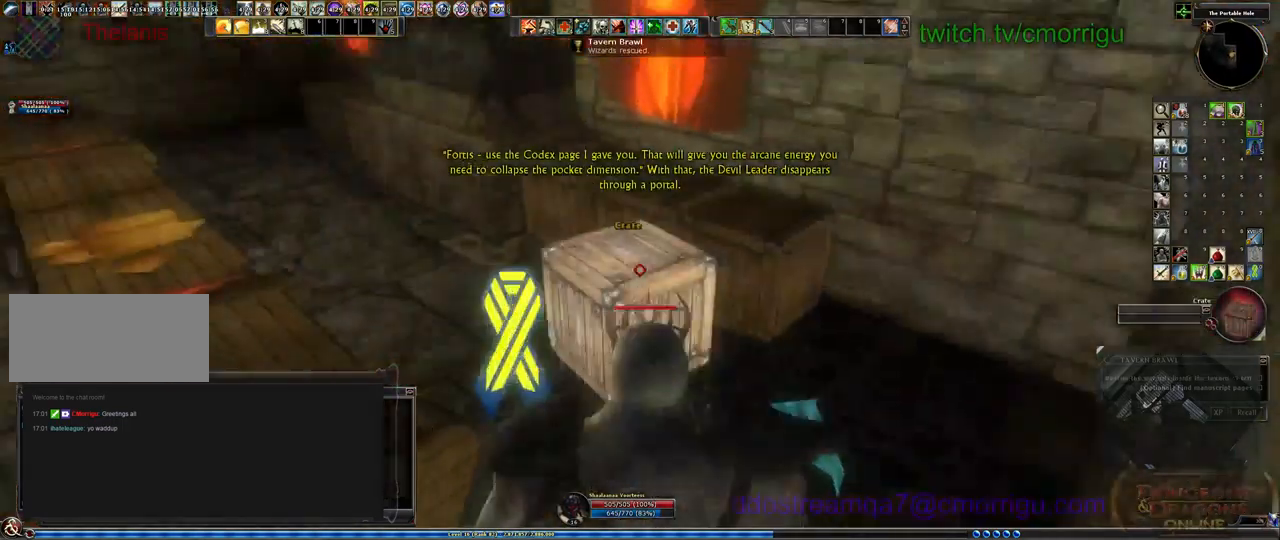
{"keys": [], "events": [[200, "w", "down"], [233, "w", "up"]]}
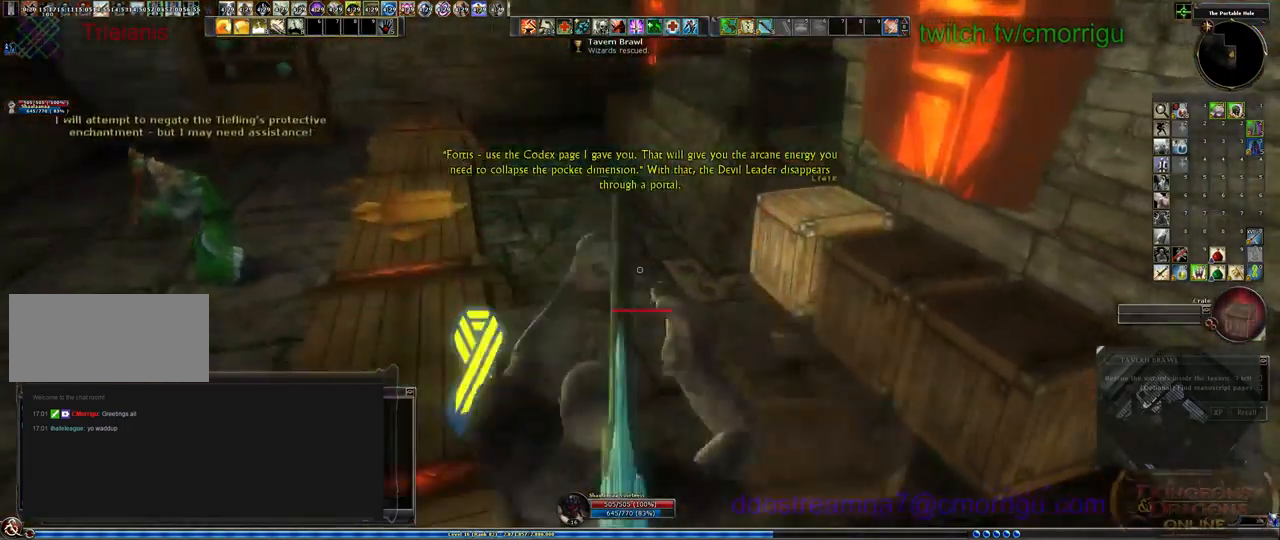
{"keys": ["w"], "events": [[200, "w", "down"]]}
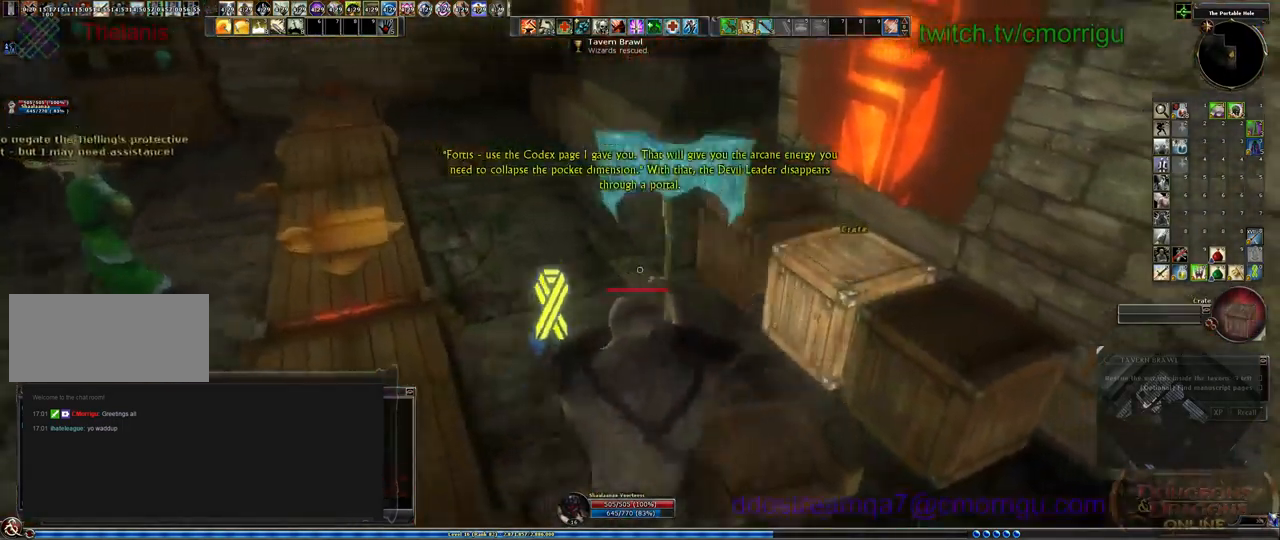
{"keys": [], "events": [[33, "w", "up"]]}
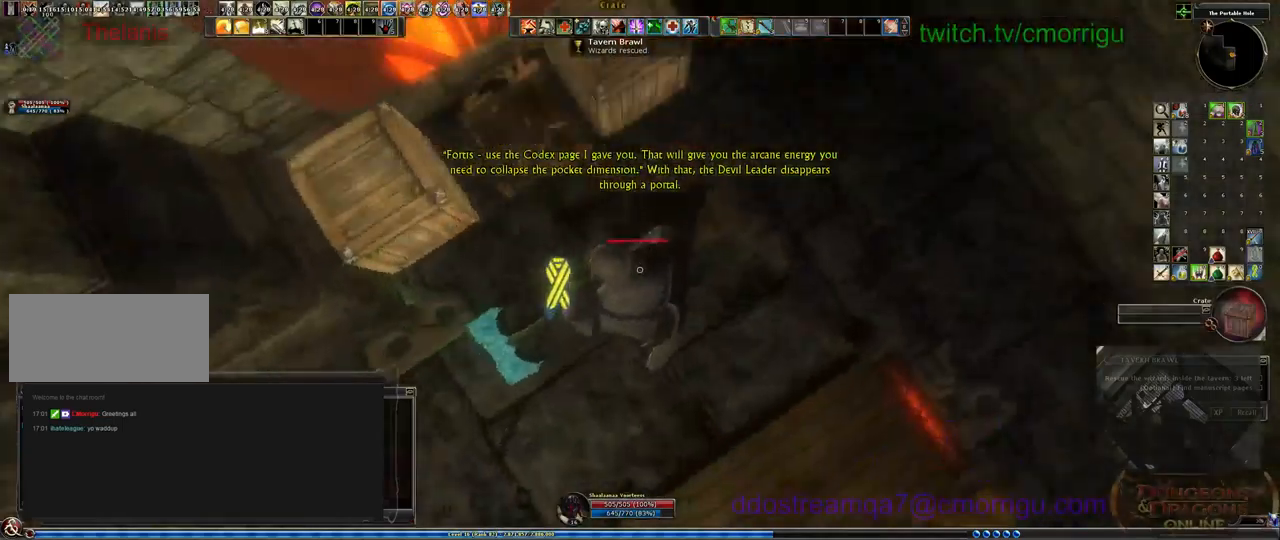
{"keys": [], "events": []}
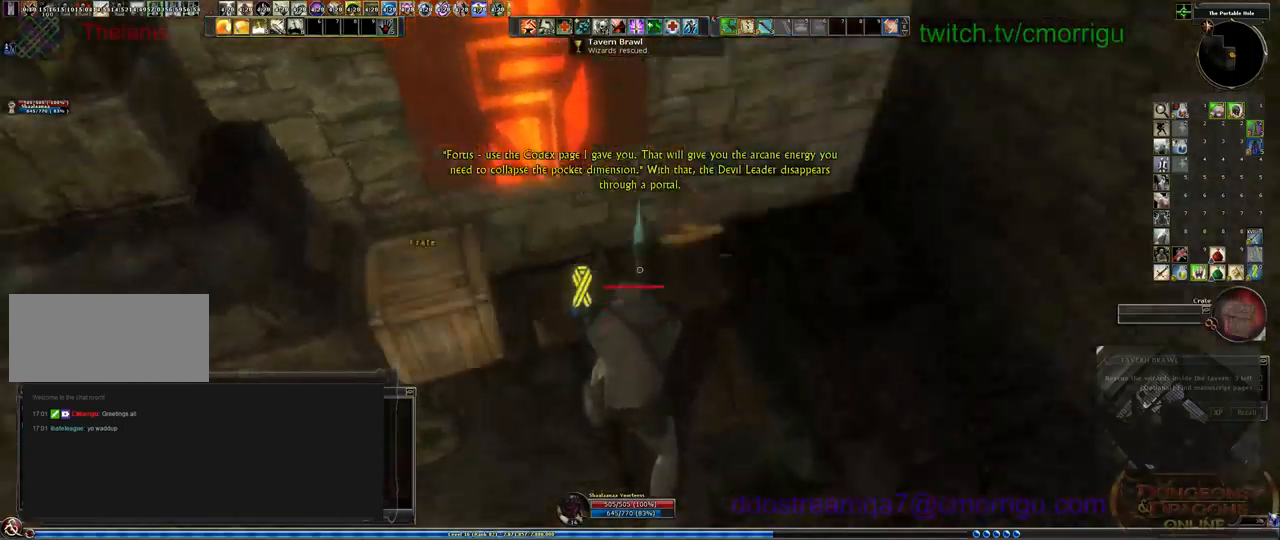
{"keys": [], "events": []}
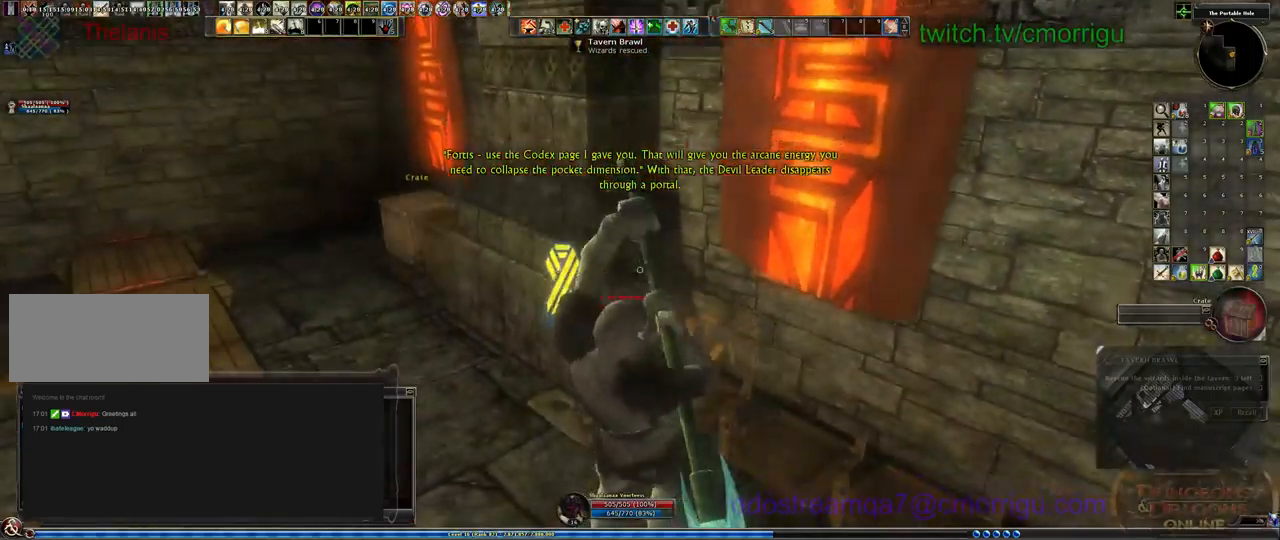
{"keys": ["a", "w"], "events": [[467, "w", "down"], [500, "a", "down"]]}
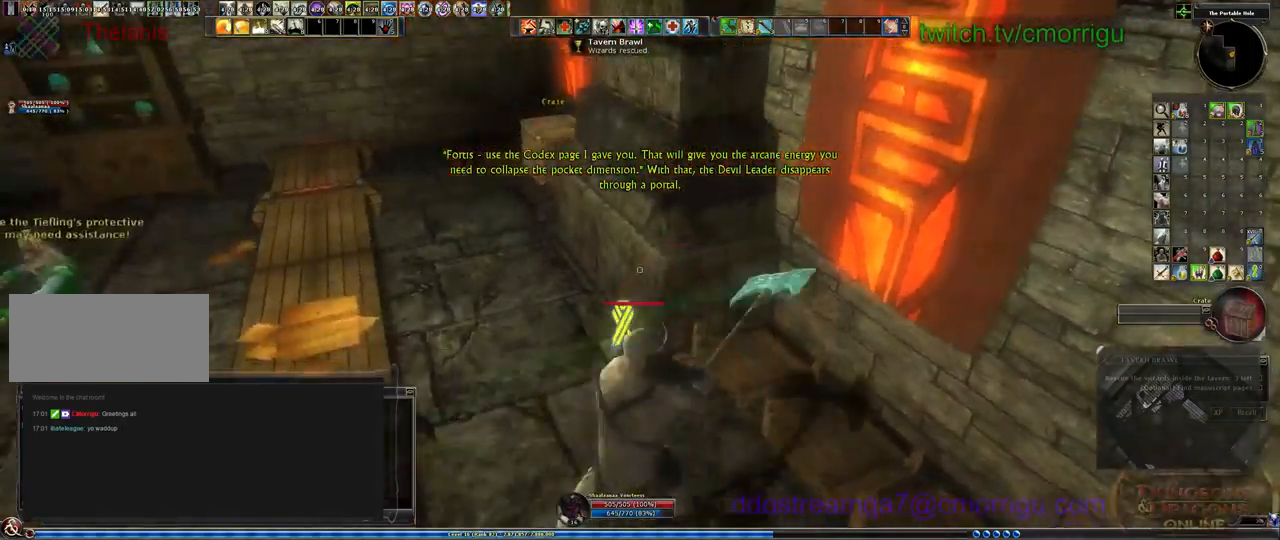
{"keys": ["w"], "events": [[500, "a", "up"]]}
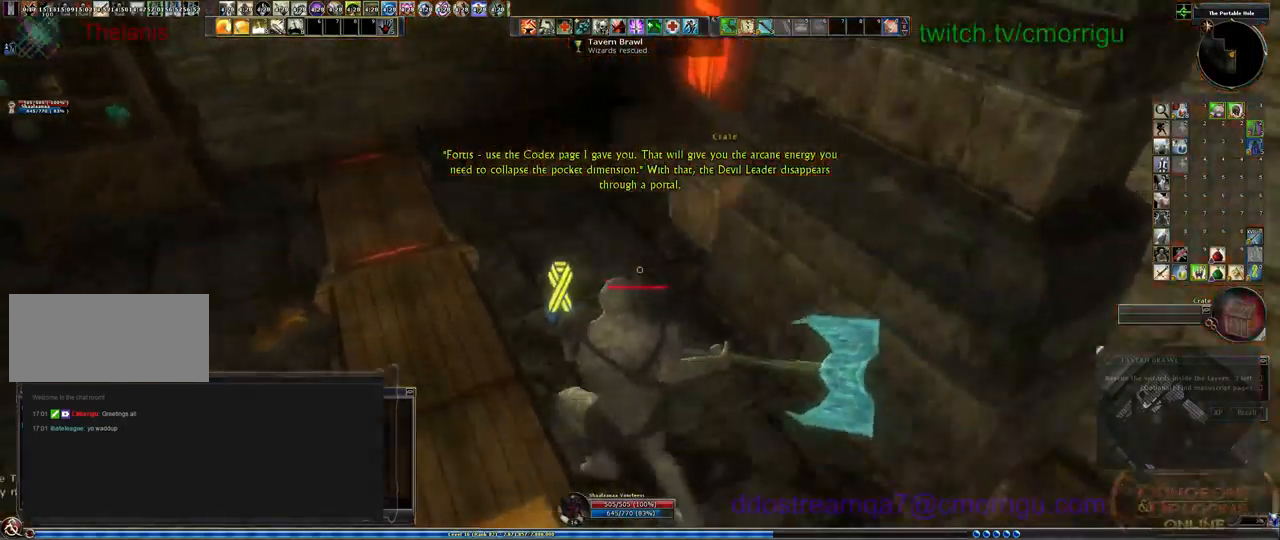
{"keys": [], "events": [[233, "w", "up"]]}
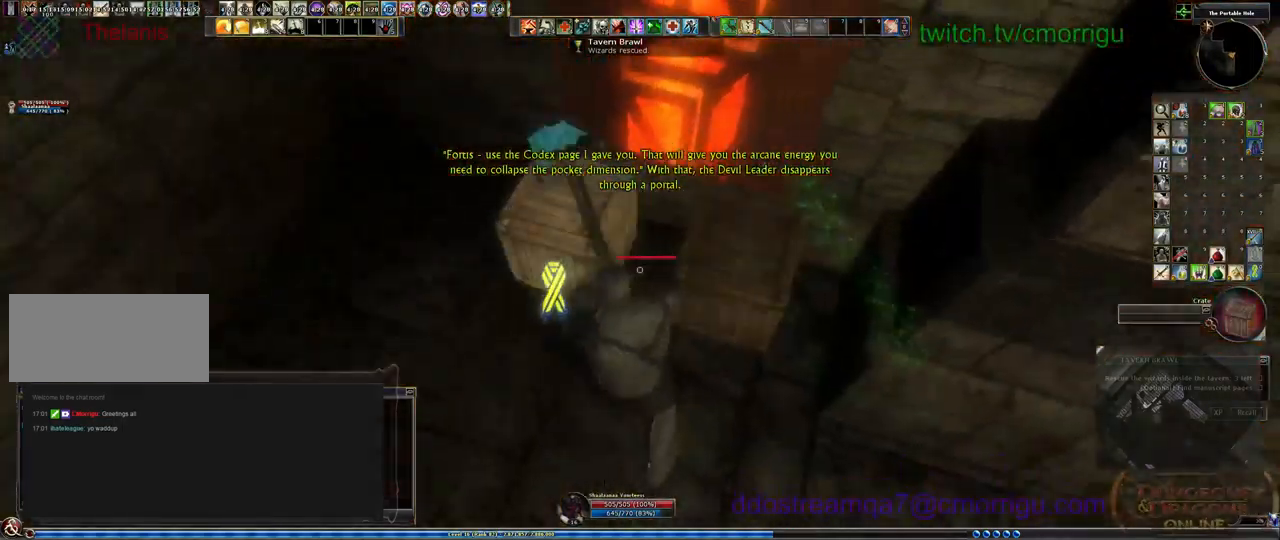
{"keys": [], "events": []}
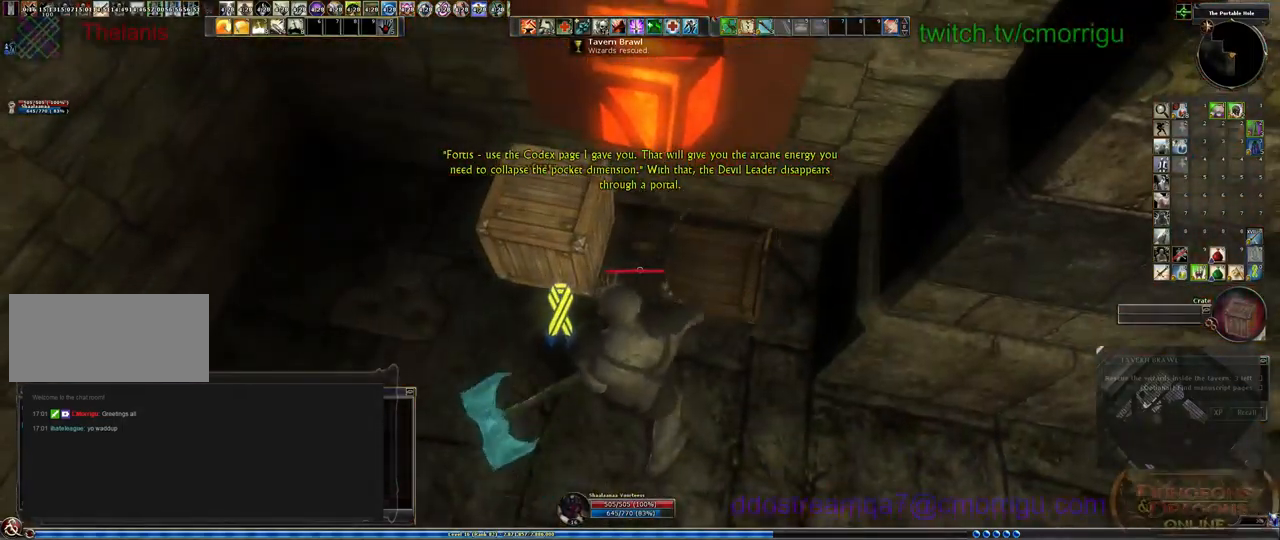
{"keys": ["a"], "events": [[333, "a", "down"]]}
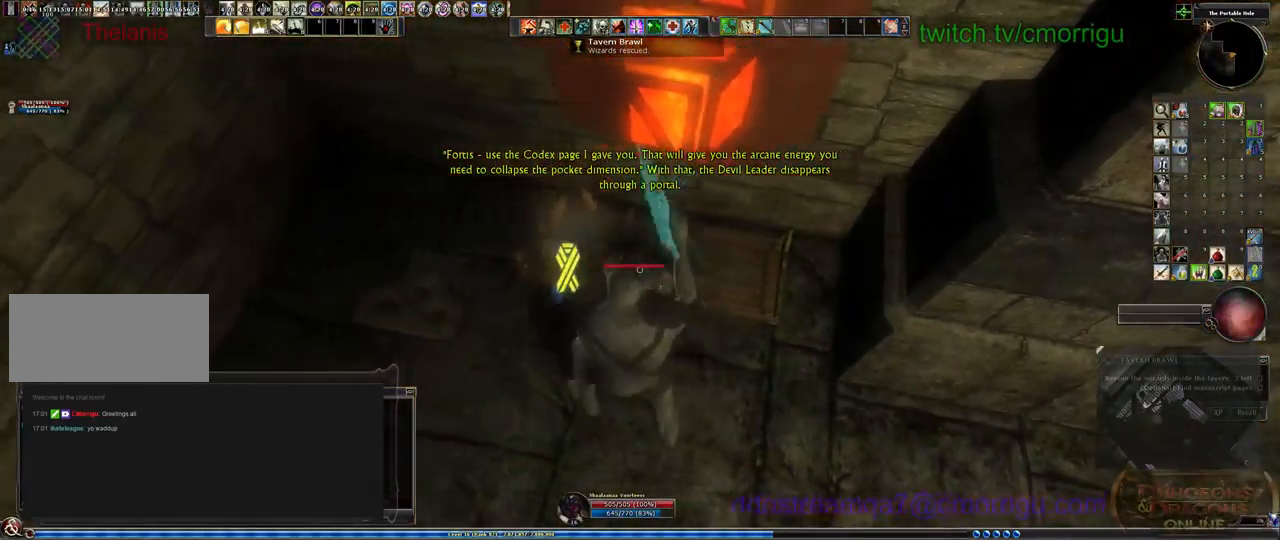
{"keys": [], "events": [[33, "a", "up"]]}
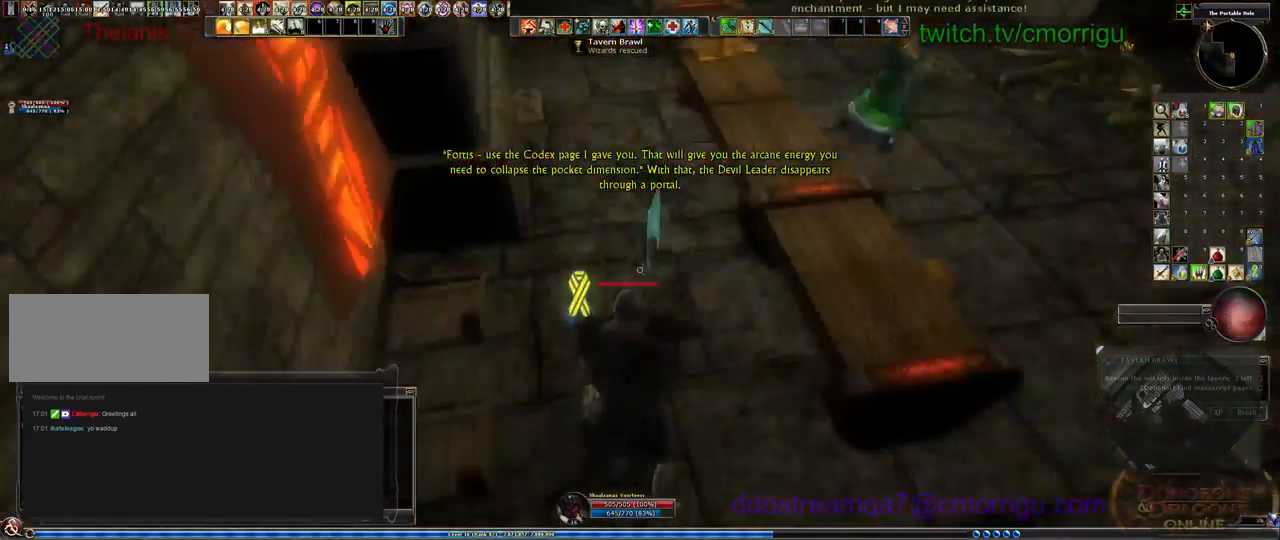
{"keys": [], "events": []}
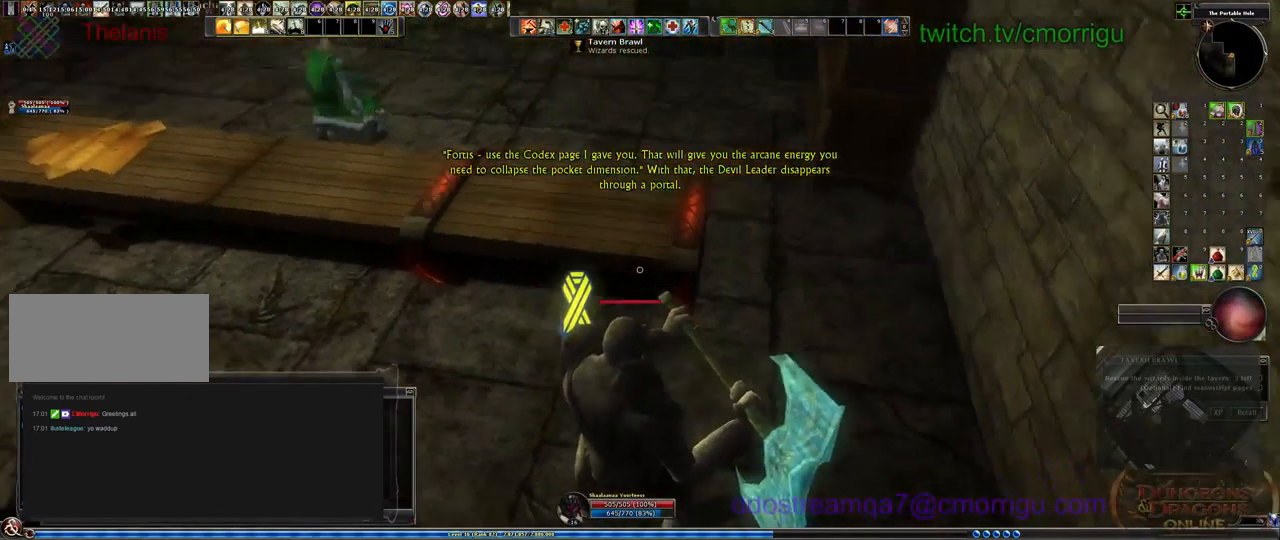
{"keys": ["d", "w"], "events": [[200, "w", "down"], [433, "d", "down"]]}
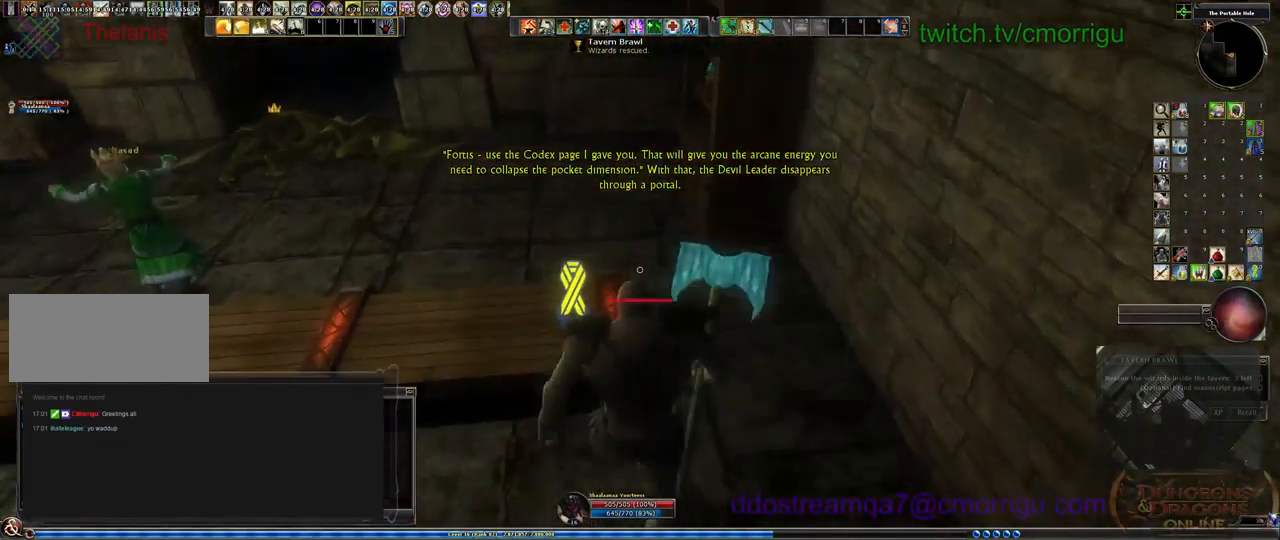
{"keys": ["w"], "events": [[134, "d", "up"]]}
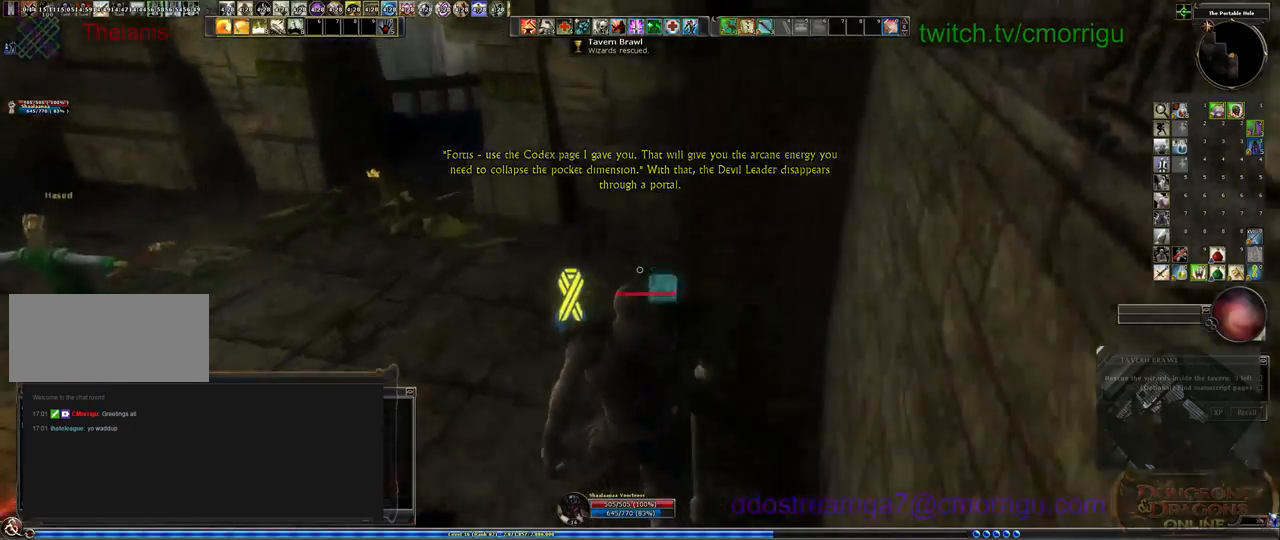
{"keys": ["a", "w"], "events": [[34, "a", "down"]]}
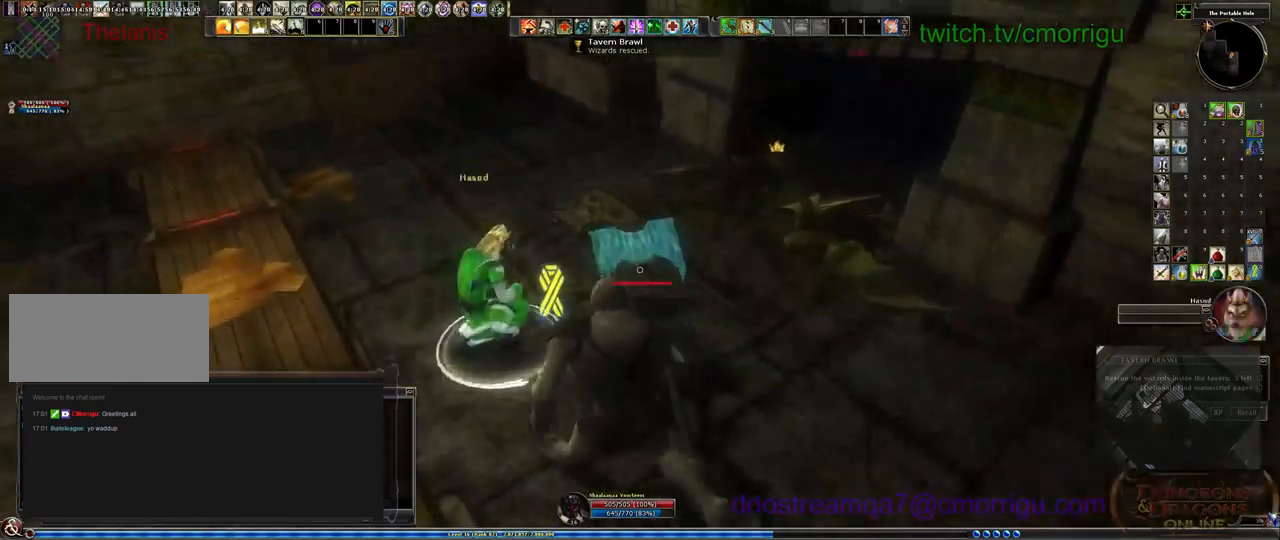
{"keys": [], "events": [[167, "a", "up"], [167, "w", "up"]]}
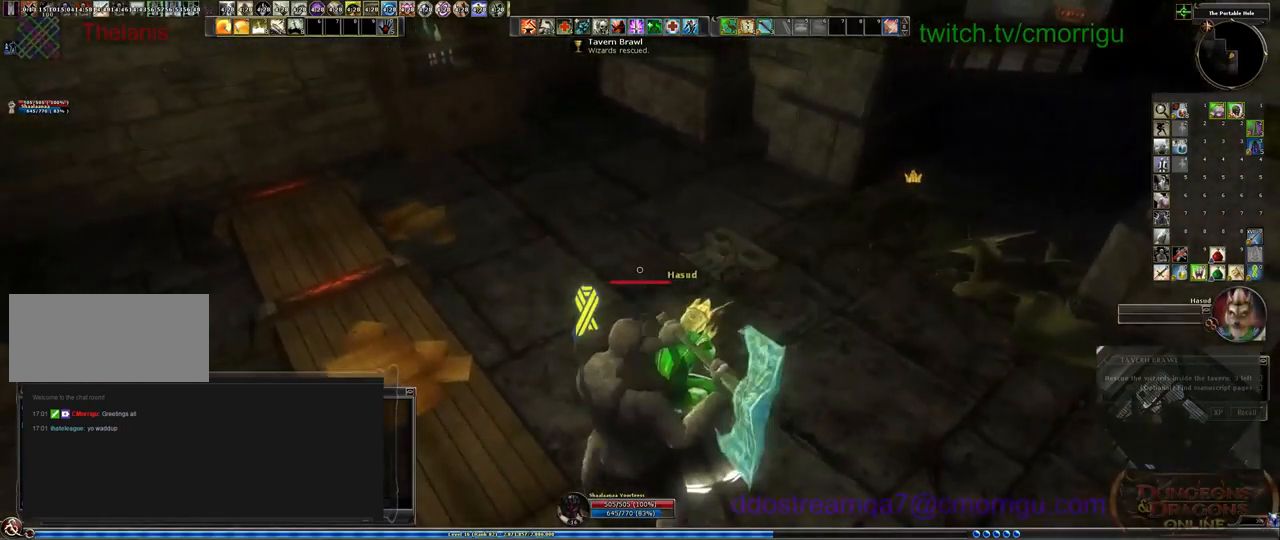
{"keys": ["d", "w"], "events": [[467, "d", "down"], [467, "w", "down"]]}
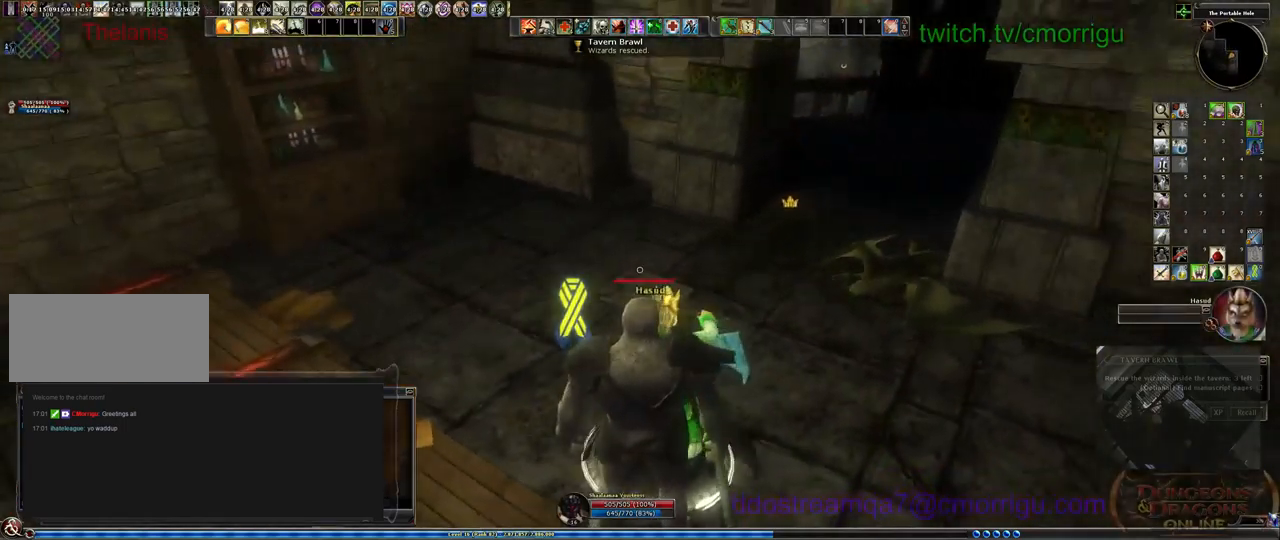
{"keys": ["w"], "events": [[234, "d", "up"]]}
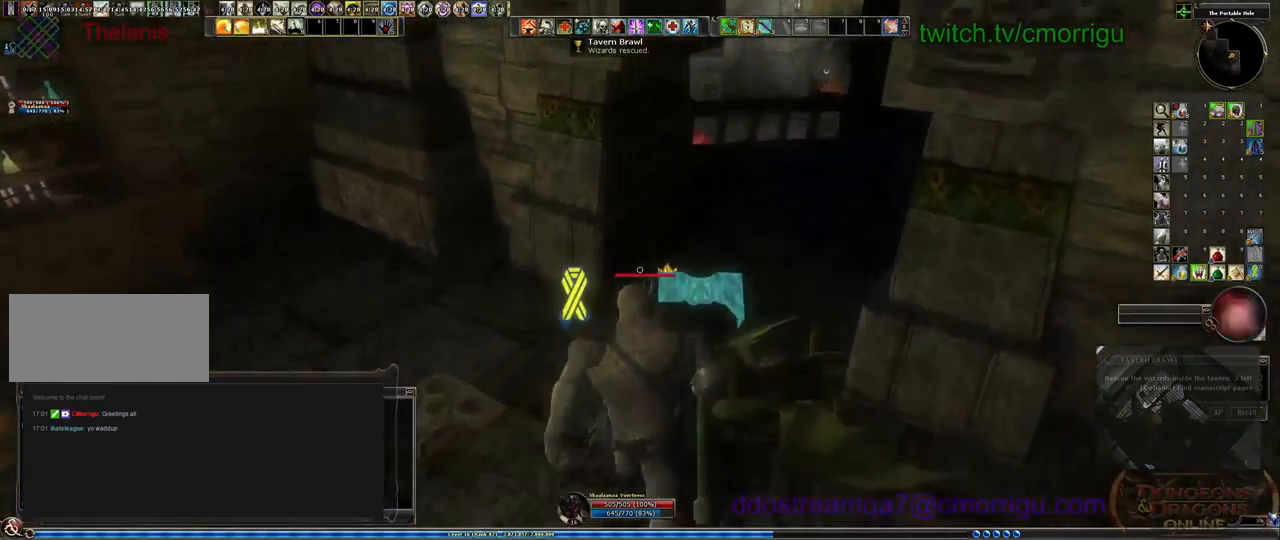
{"keys": ["w"], "events": []}